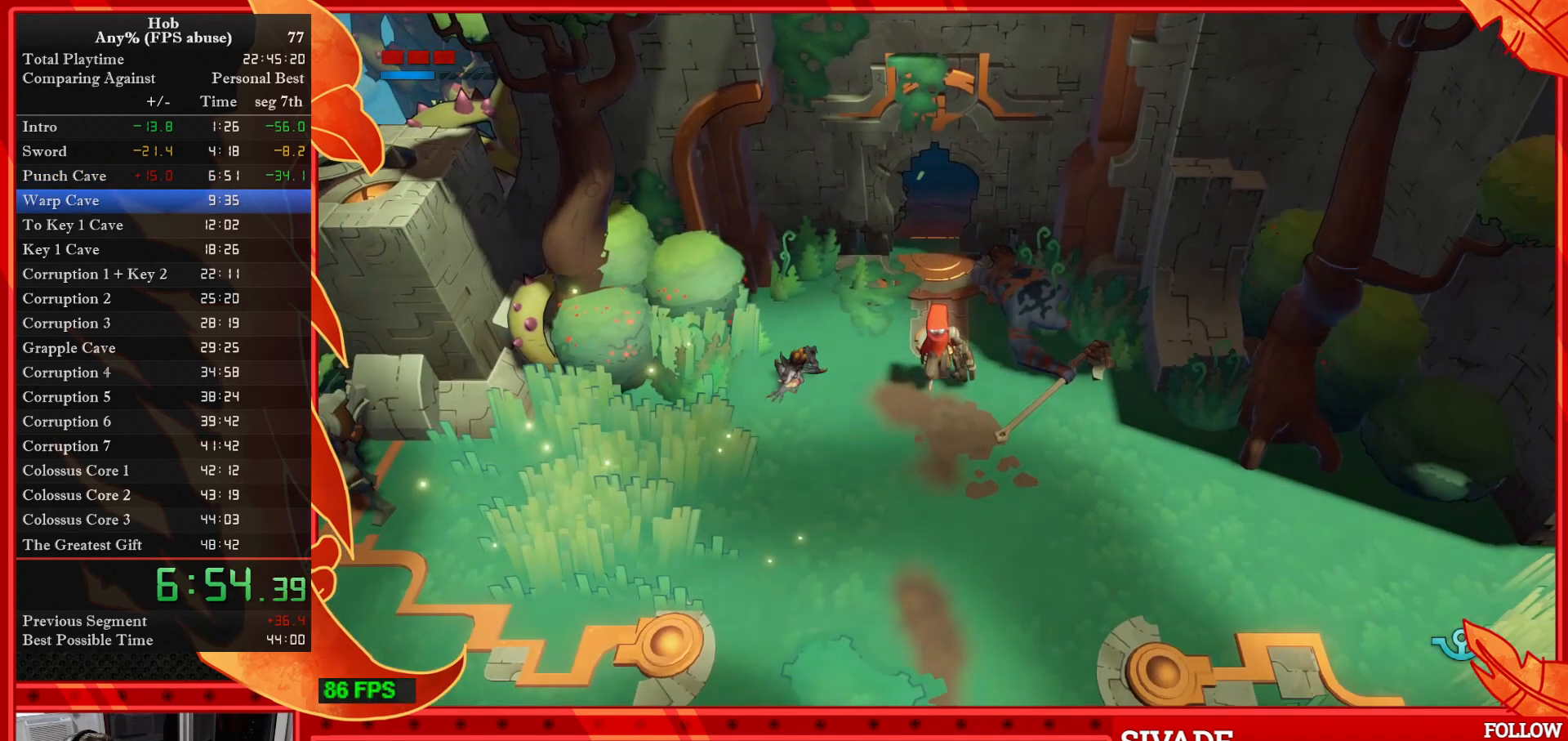
Gameplay with a controller (PlayStation layout); each line is a JSON object with the inputs held at the frame after it. "events" lists button and stick changes between this image and that frame as [ms after this image, input, new state], when the widget could be followed in between. Not read: right_stick.
{"buttons": [], "left_stick": "center", "events": [[133, "START", "up"]]}
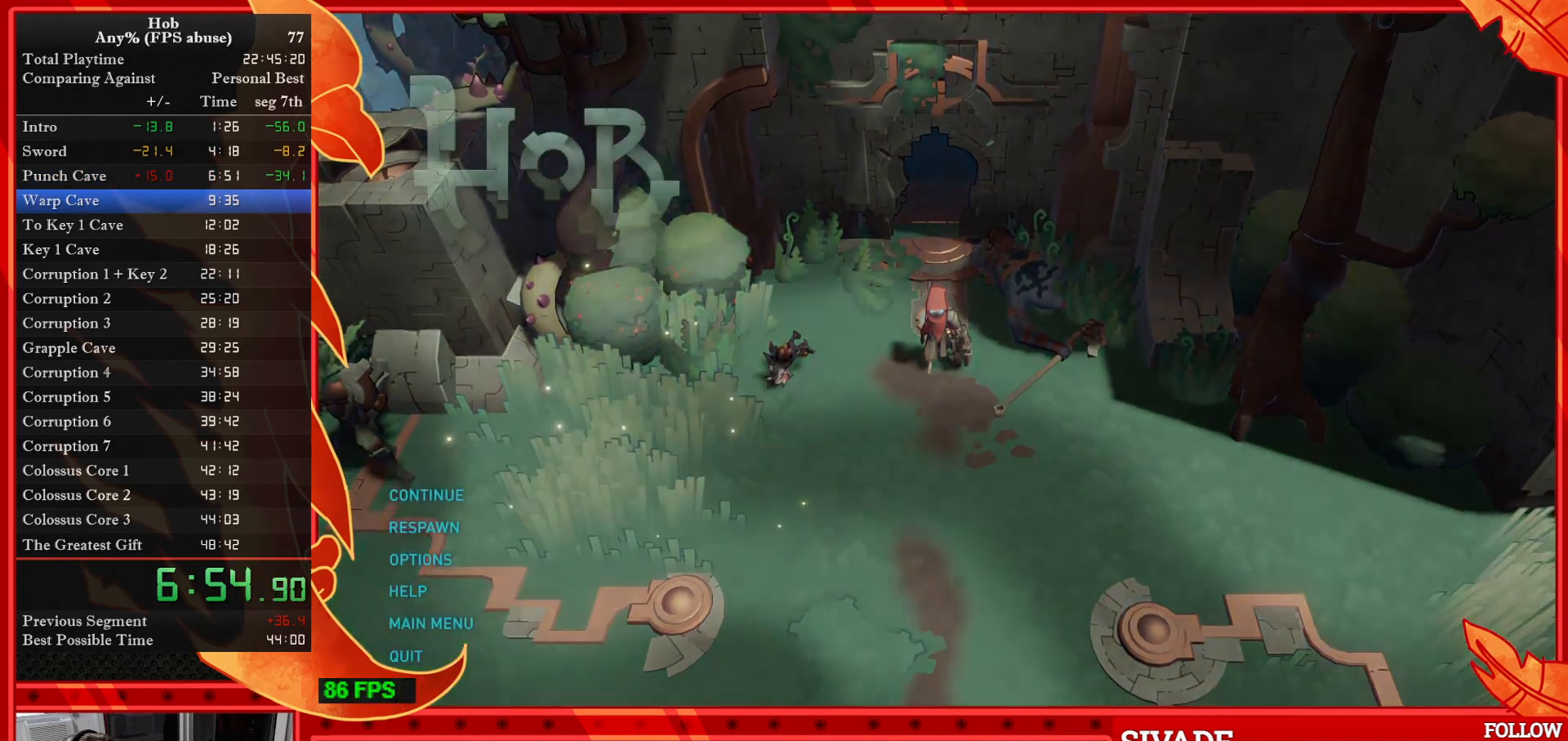
{"buttons": [], "left_stick": "center", "events": [[100, "DPAD_DOWN", "down"], [383, "DPAD_DOWN", "up"]]}
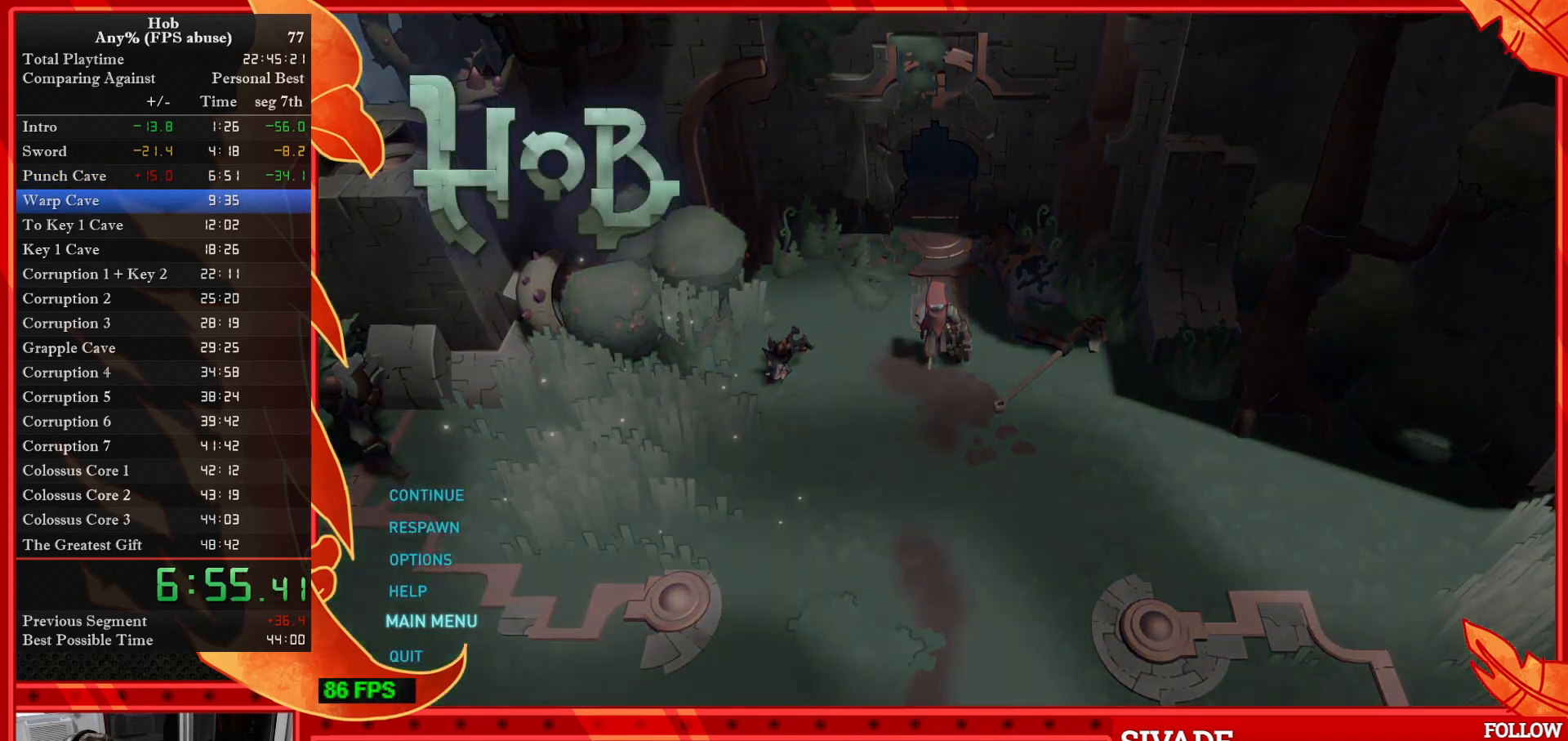
{"buttons": [], "left_stick": "center", "events": [[150, "CROSS", "down"], [217, "CROSS", "up"]]}
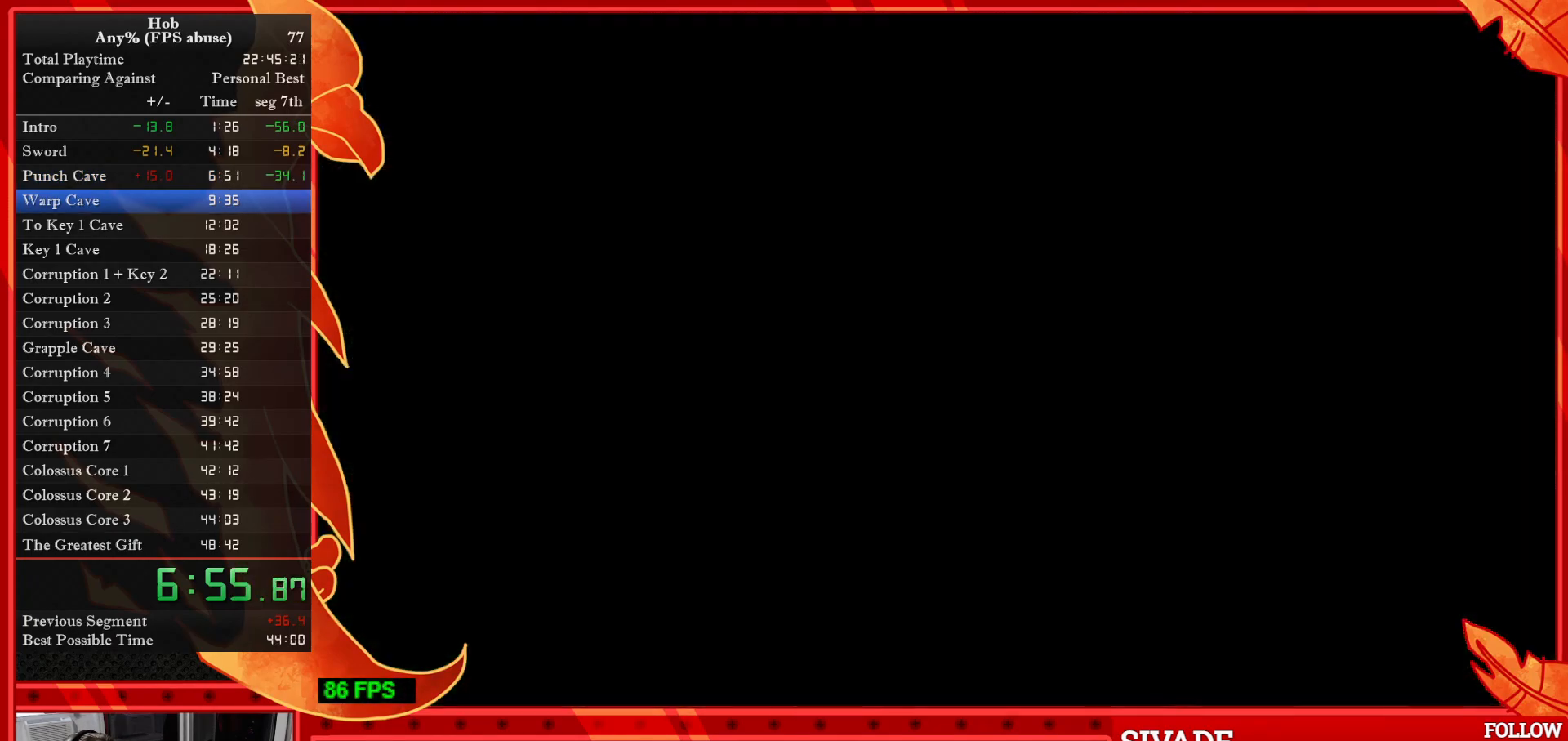
{"buttons": [], "left_stick": "center", "events": []}
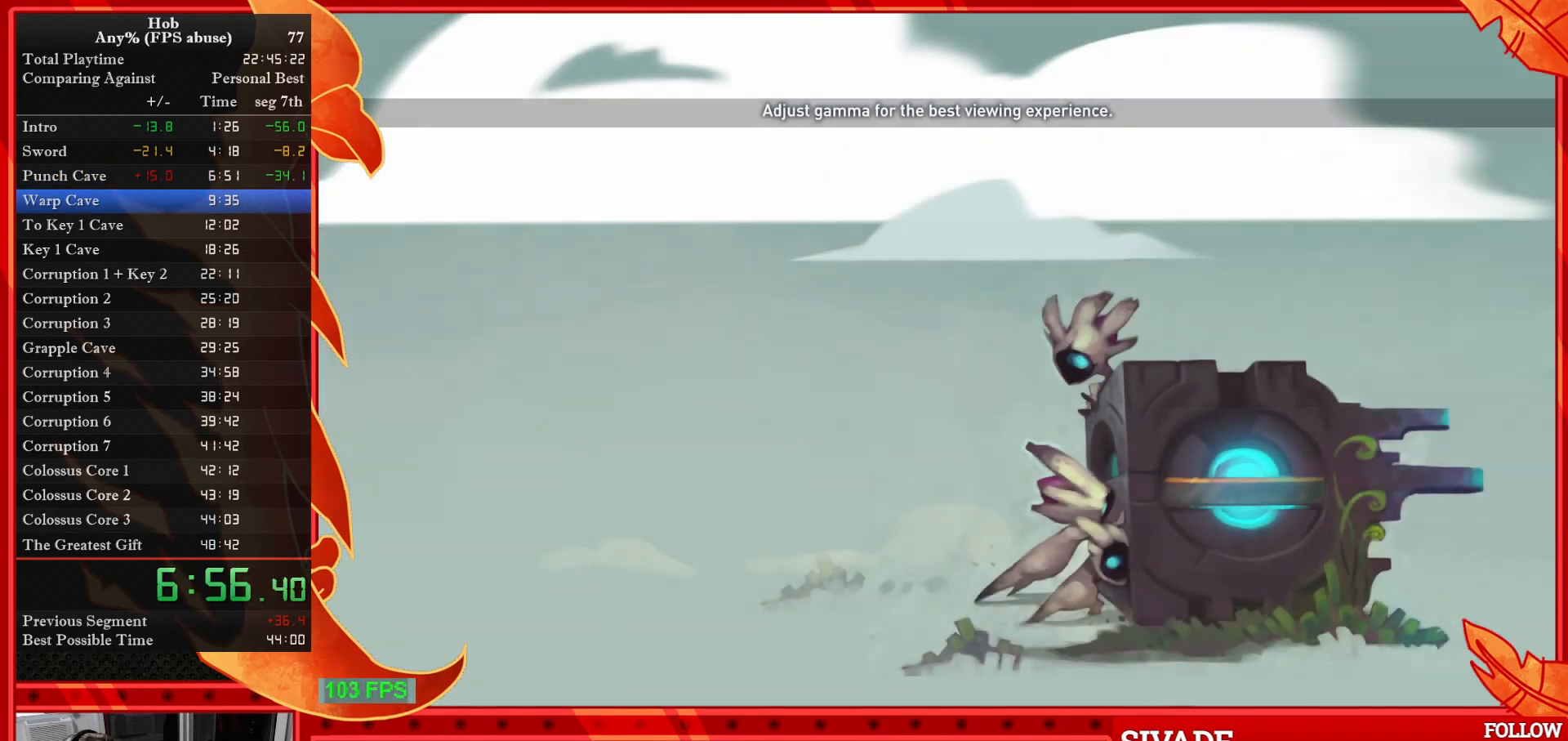
{"buttons": [], "left_stick": "center", "events": []}
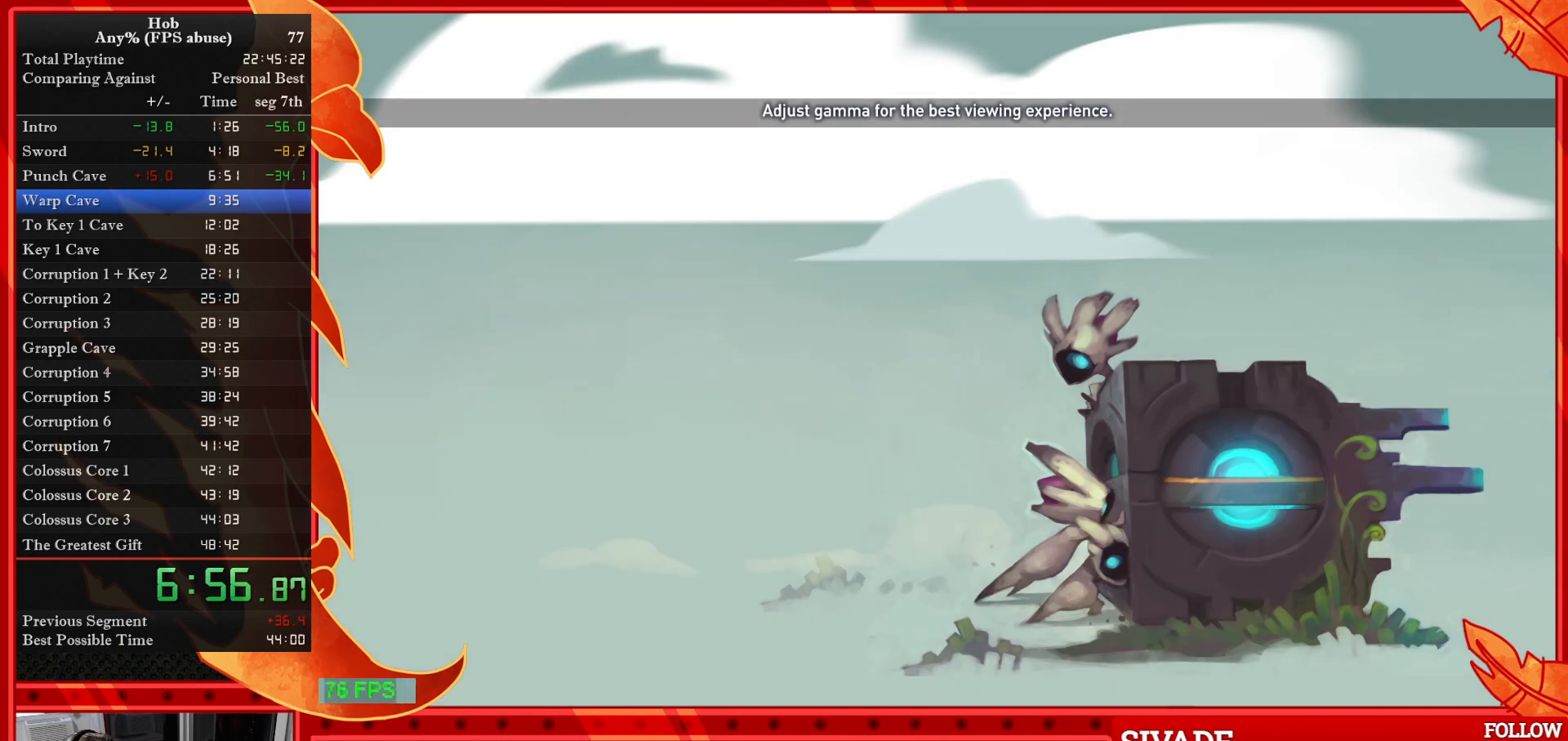
{"buttons": [], "left_stick": "center", "events": []}
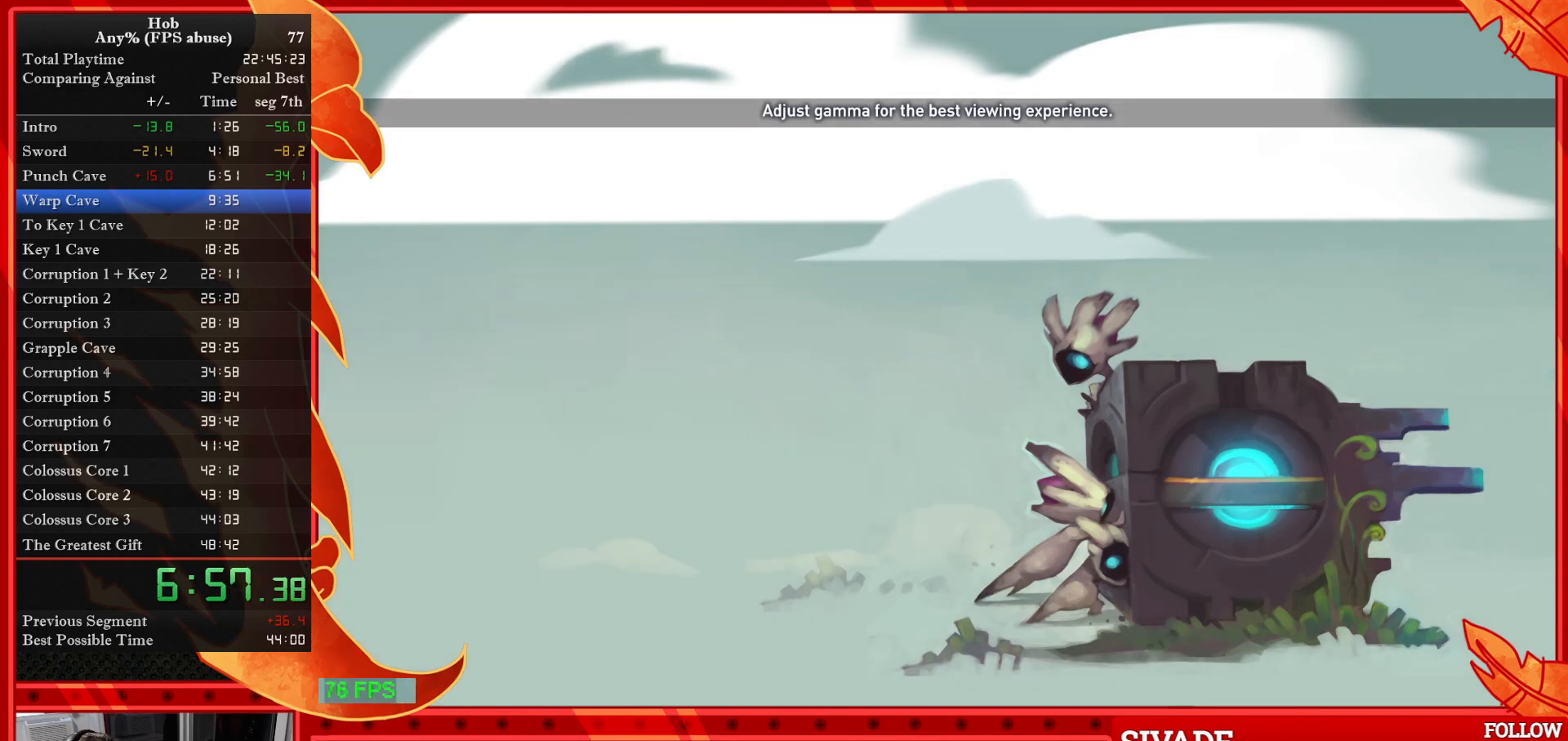
{"buttons": [], "left_stick": "center", "events": []}
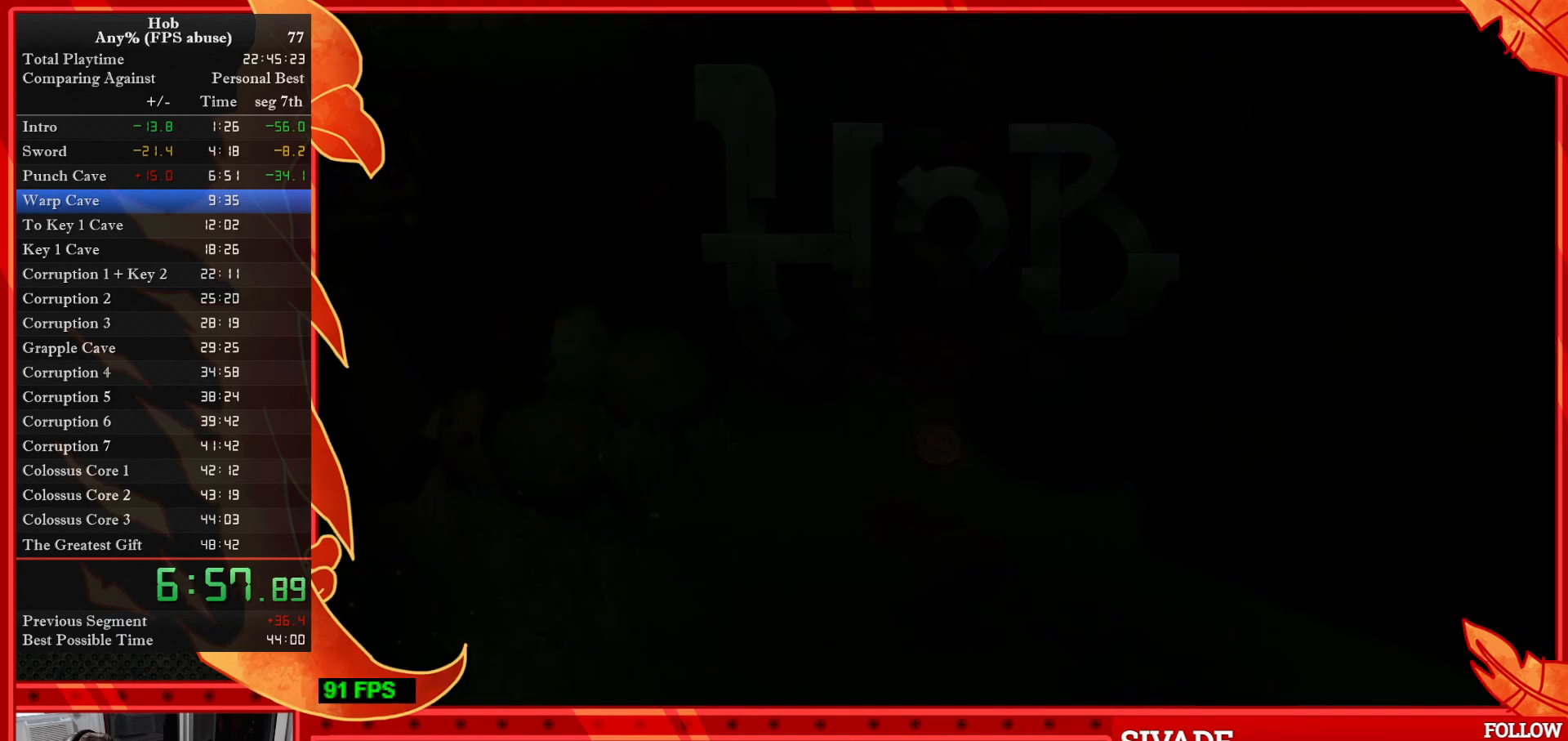
{"buttons": [], "left_stick": "center", "events": []}
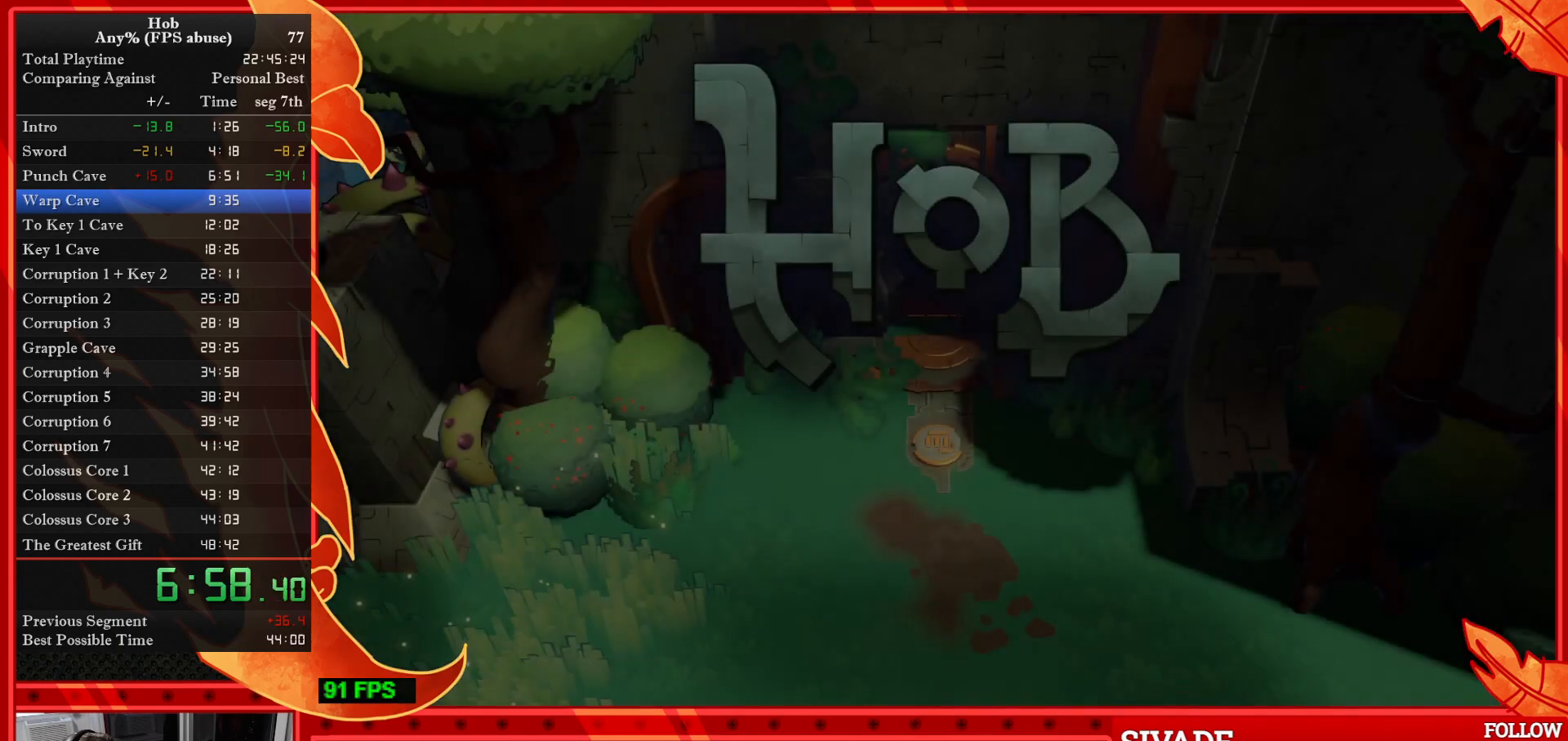
{"buttons": [], "left_stick": "center", "events": []}
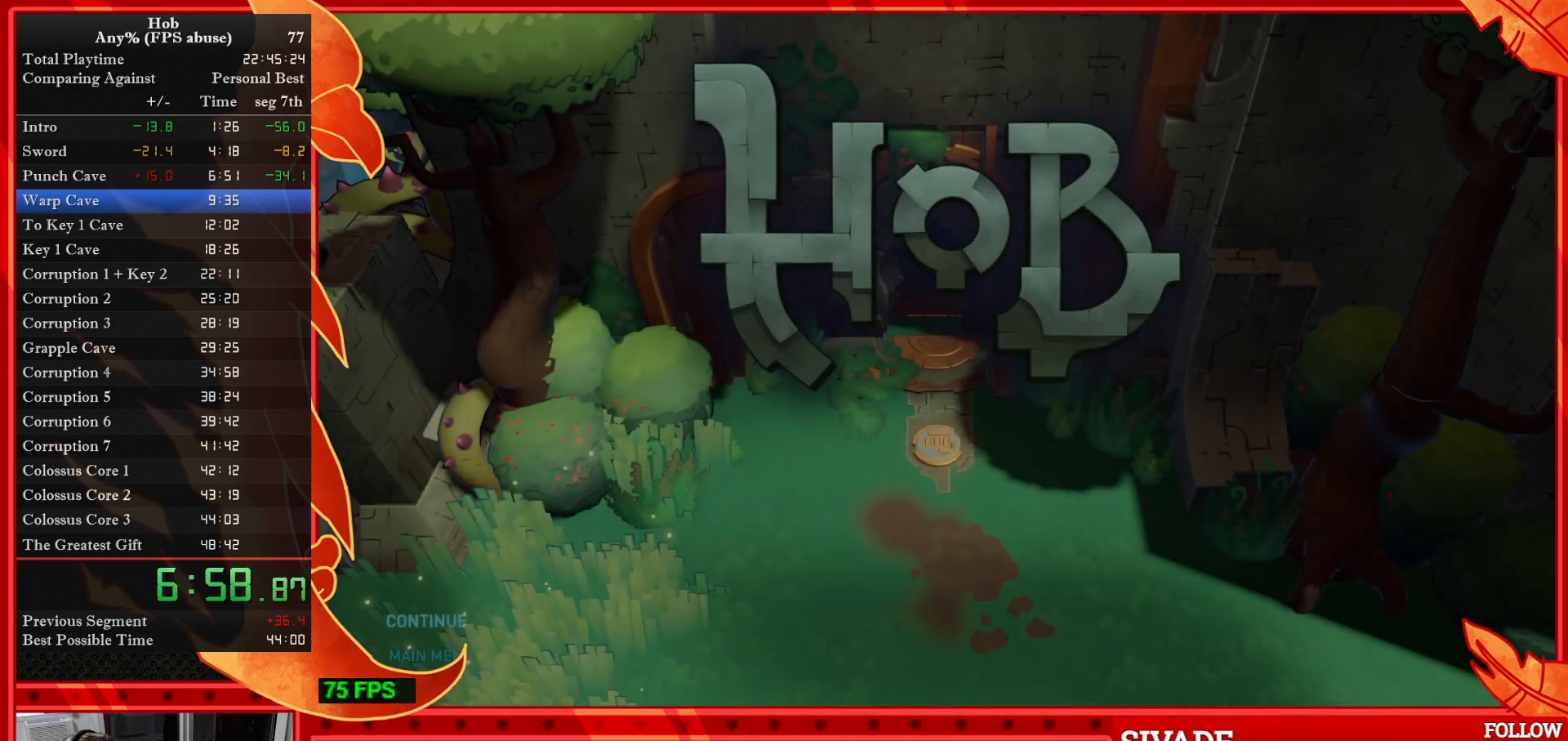
{"buttons": ["DPAD_DOWN"], "left_stick": "center", "events": [[400, "DPAD_DOWN", "down"]]}
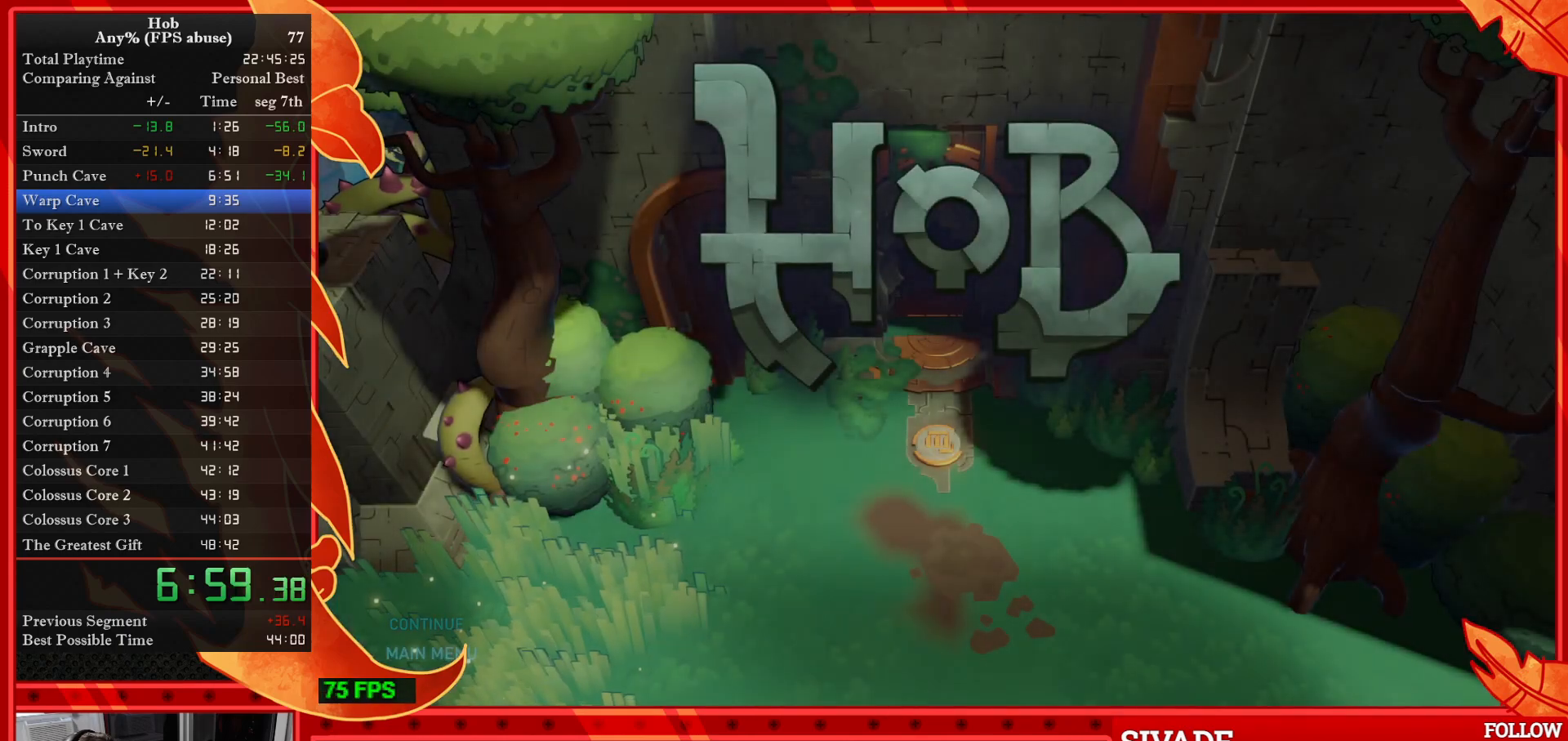
{"buttons": [], "left_stick": "center", "events": [[17, "DPAD_DOWN", "up"]]}
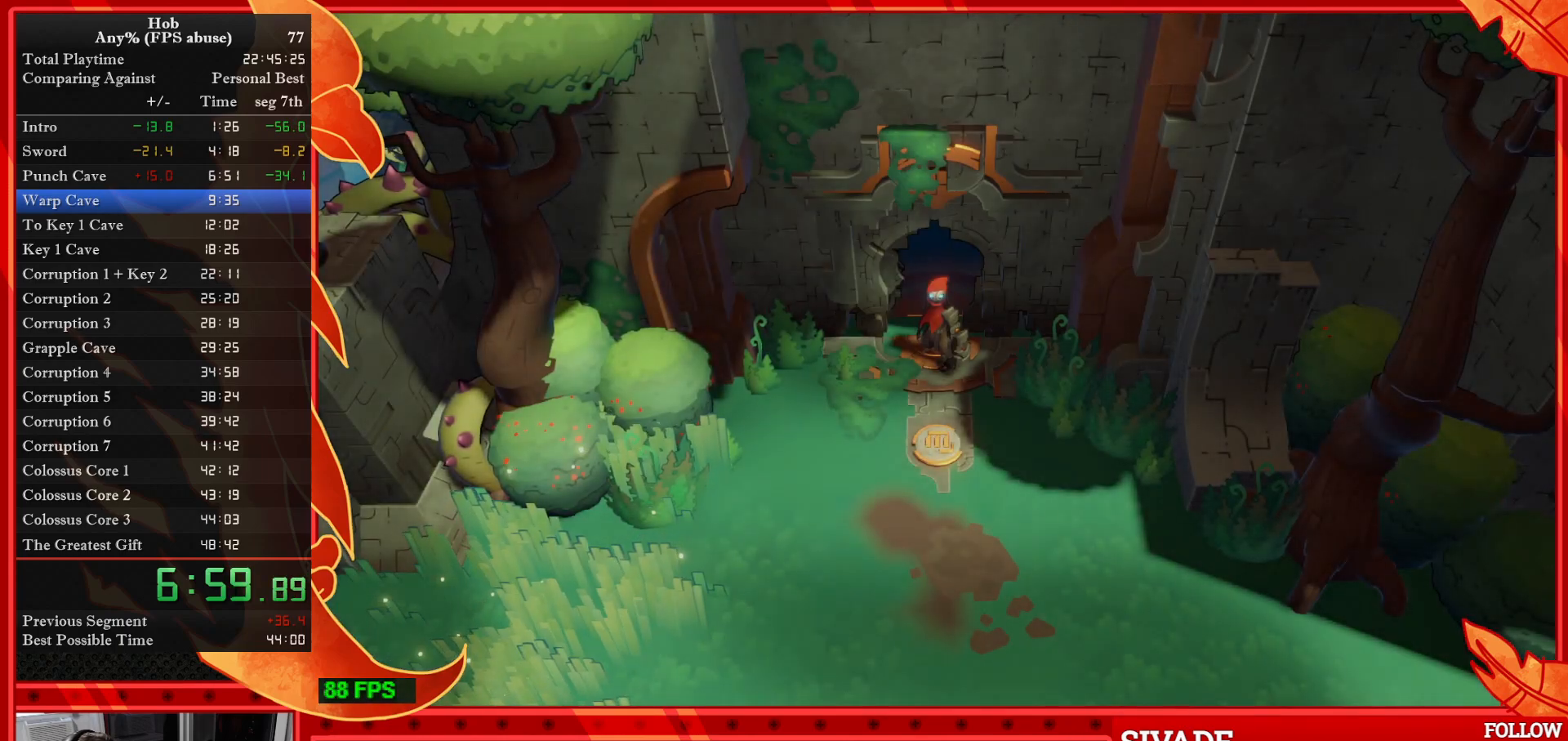
{"buttons": [], "left_stick": "down-left", "events": [[233, "left_stick", "down-left"]]}
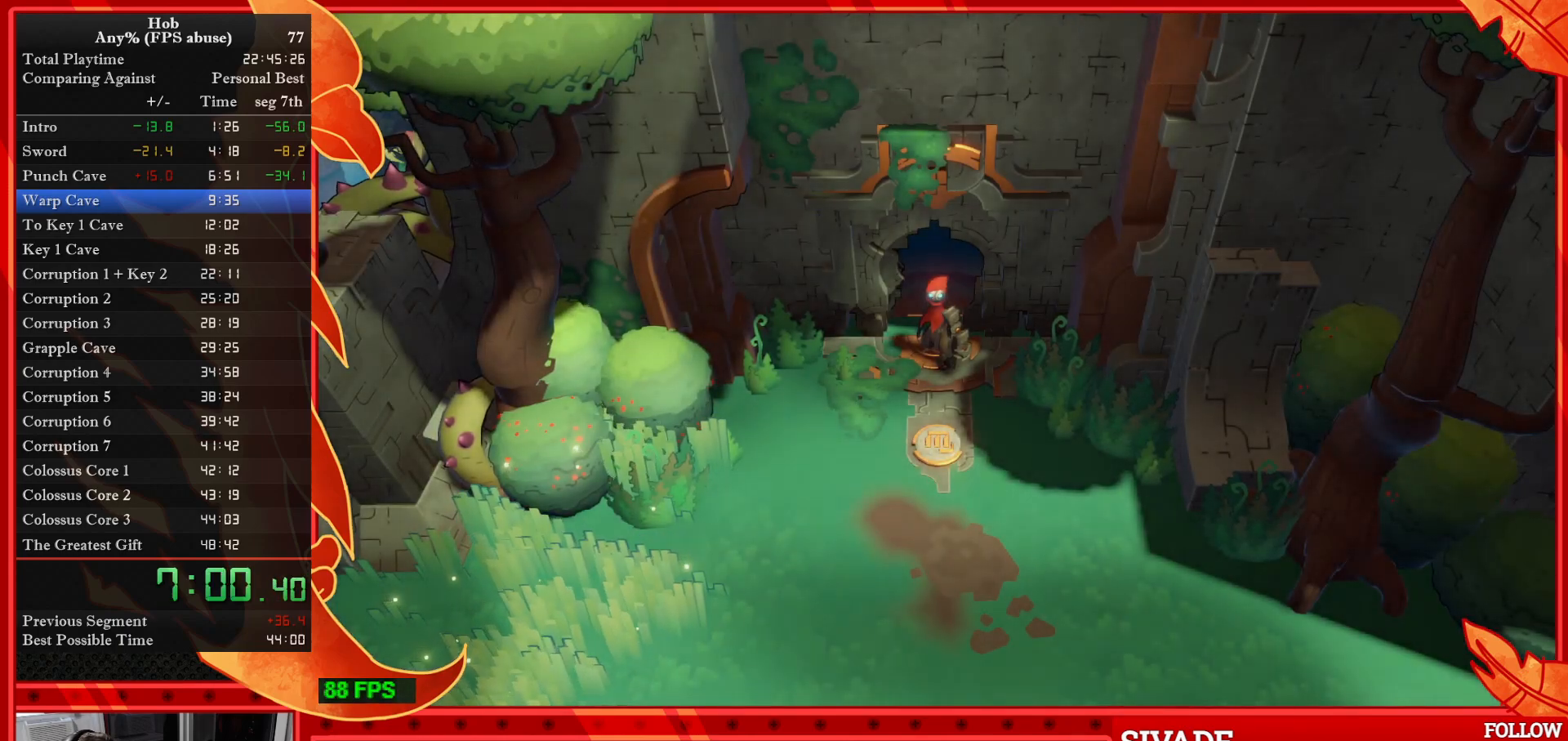
{"buttons": [], "left_stick": "down-left", "events": []}
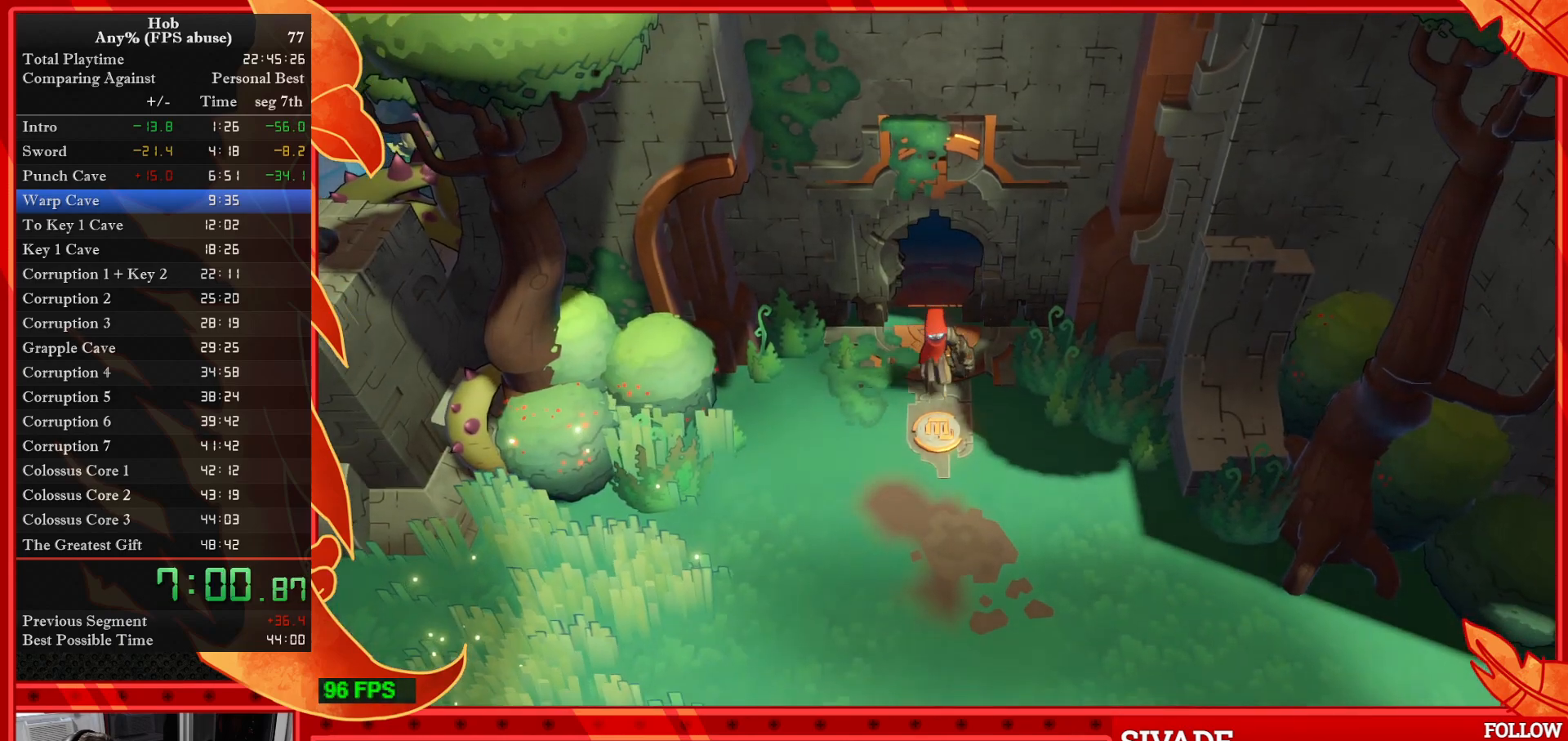
{"buttons": [], "left_stick": "down-left", "events": []}
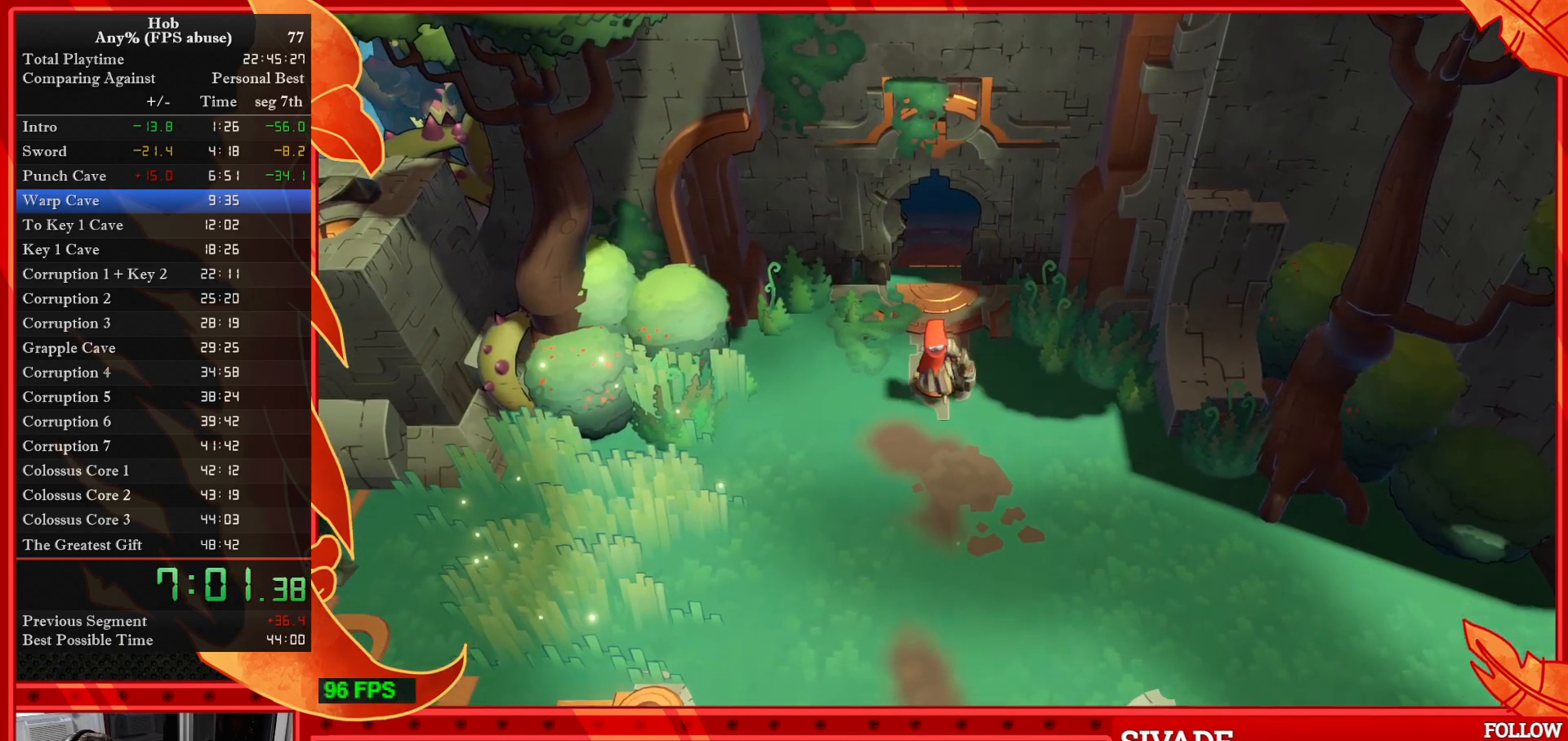
{"buttons": [], "left_stick": "down-left", "events": []}
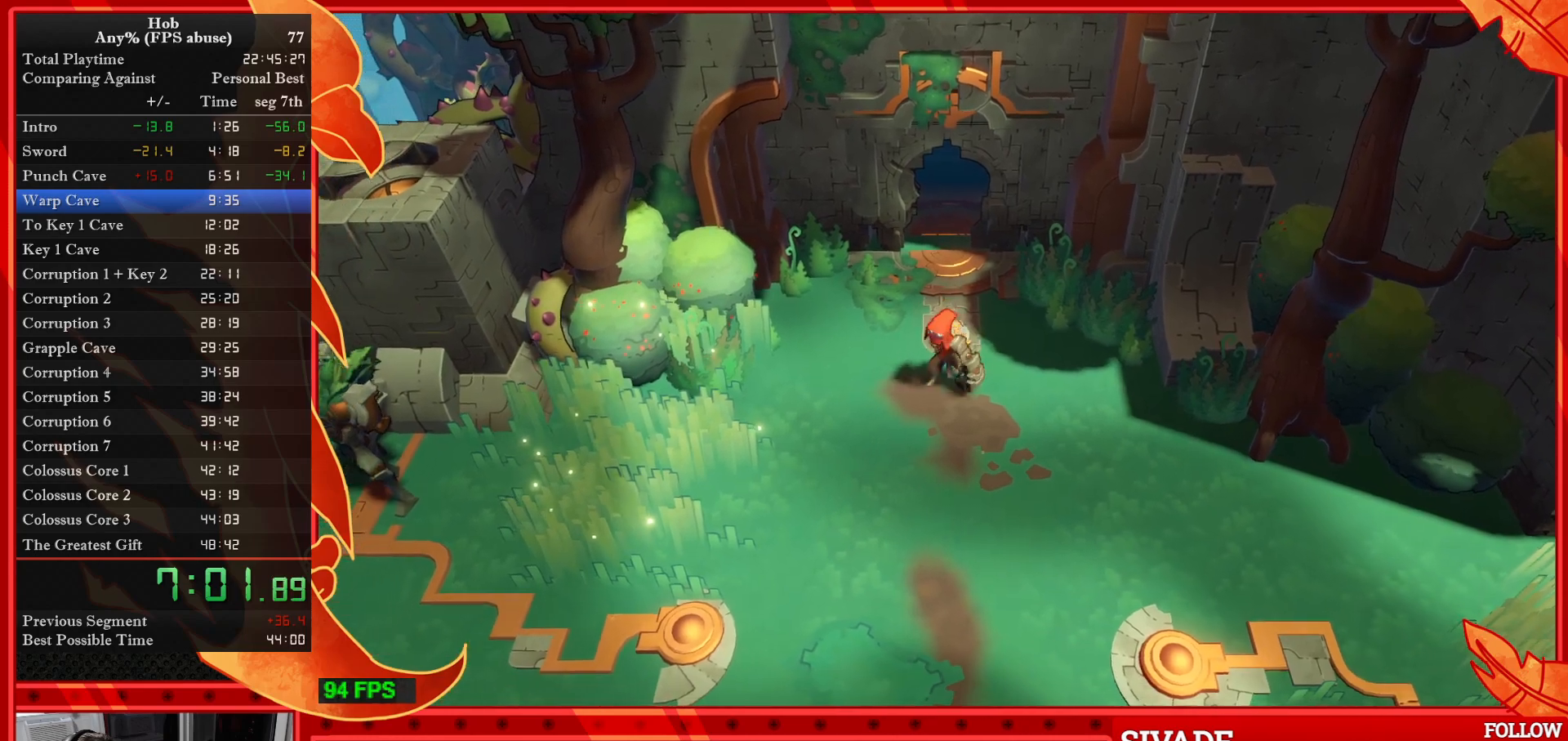
{"buttons": ["R3"], "left_stick": "down-left", "events": [[367, "R3", "down"]]}
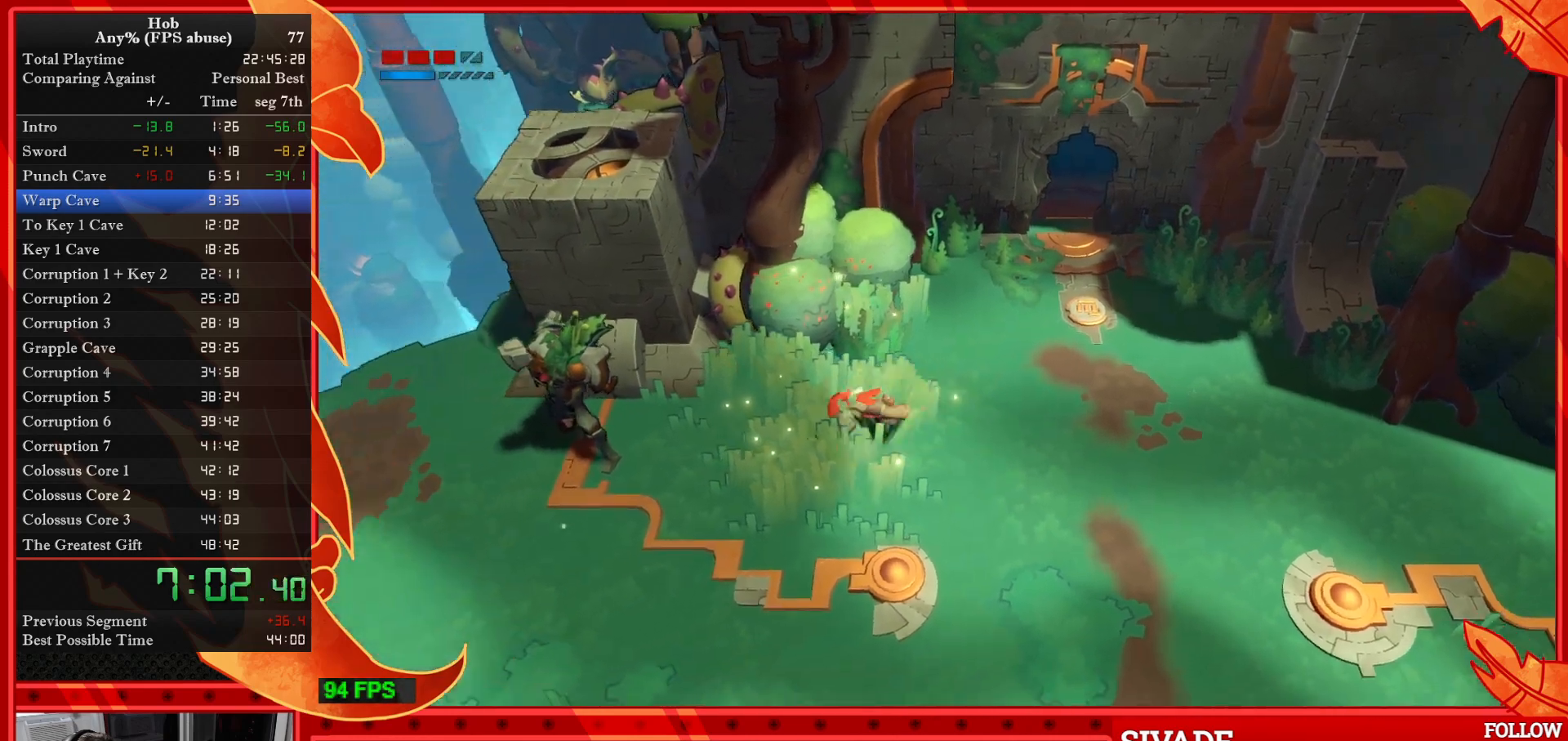
{"buttons": [], "left_stick": "down-left", "events": [[17, "R3", "up"]]}
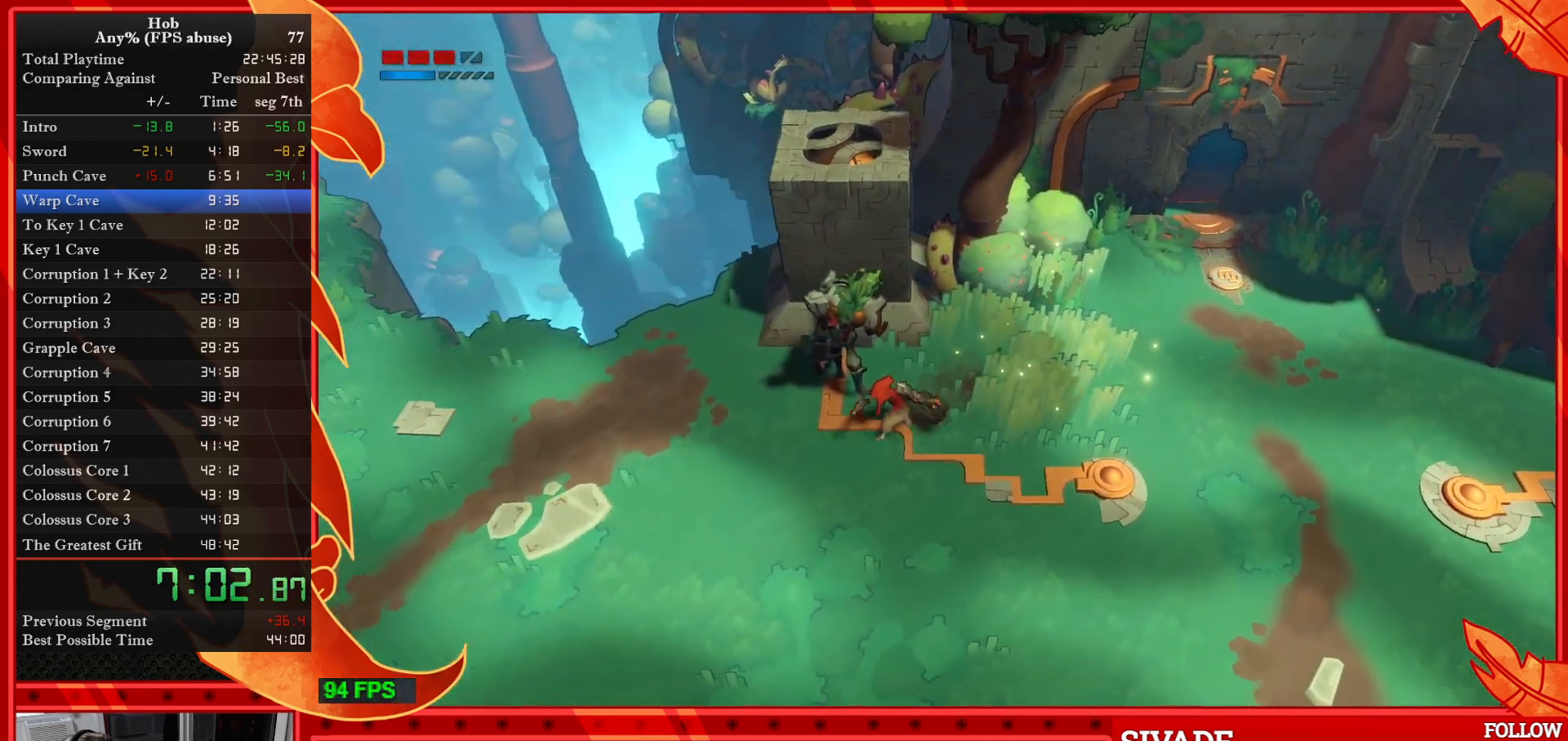
{"buttons": ["R3"], "left_stick": "down-left", "events": [[17, "R3", "down"], [150, "R3", "up"], [467, "R3", "down"]]}
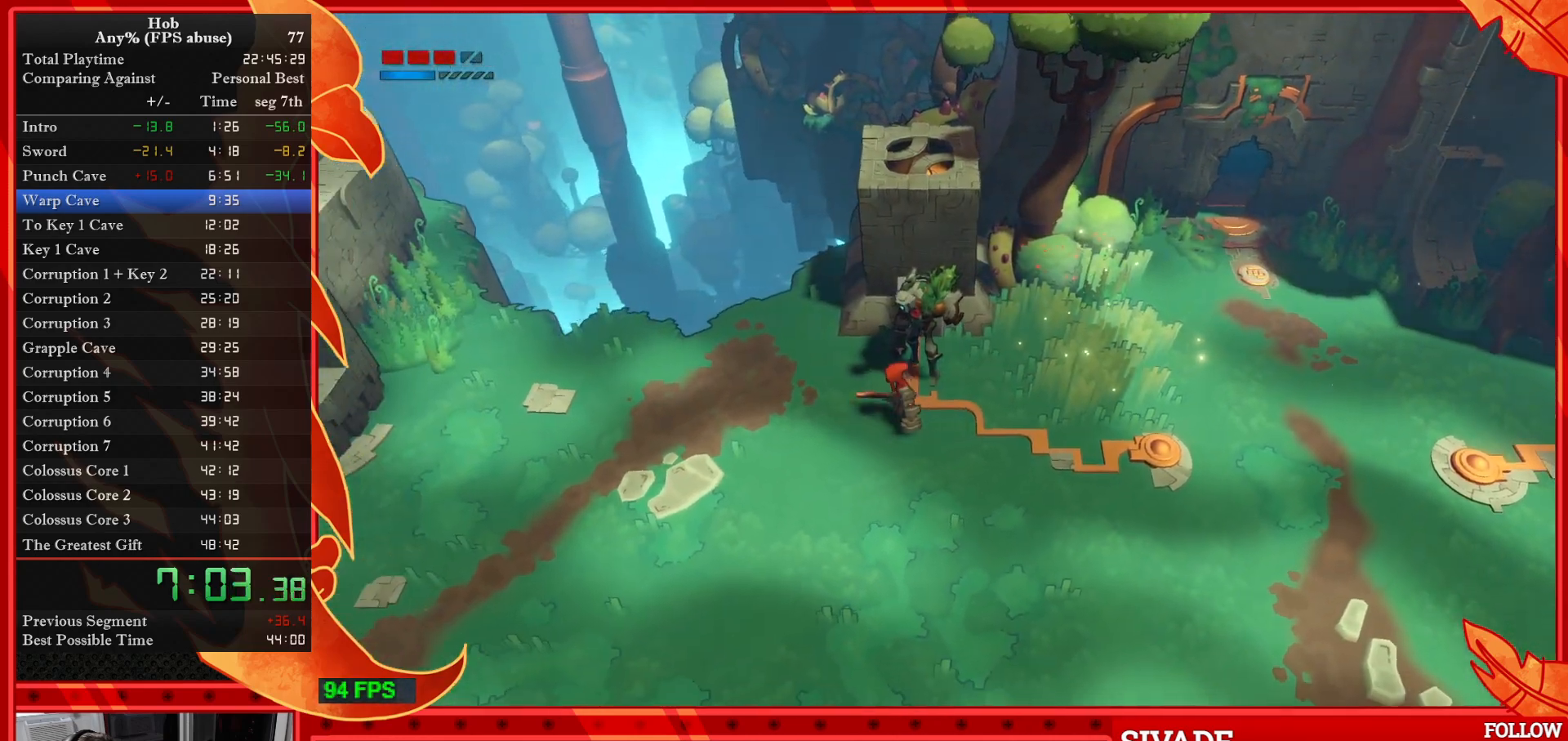
{"buttons": [], "left_stick": "center", "events": [[67, "R3", "up"], [117, "R3", "down"], [233, "R3", "up"], [400, "left_stick", "center"]]}
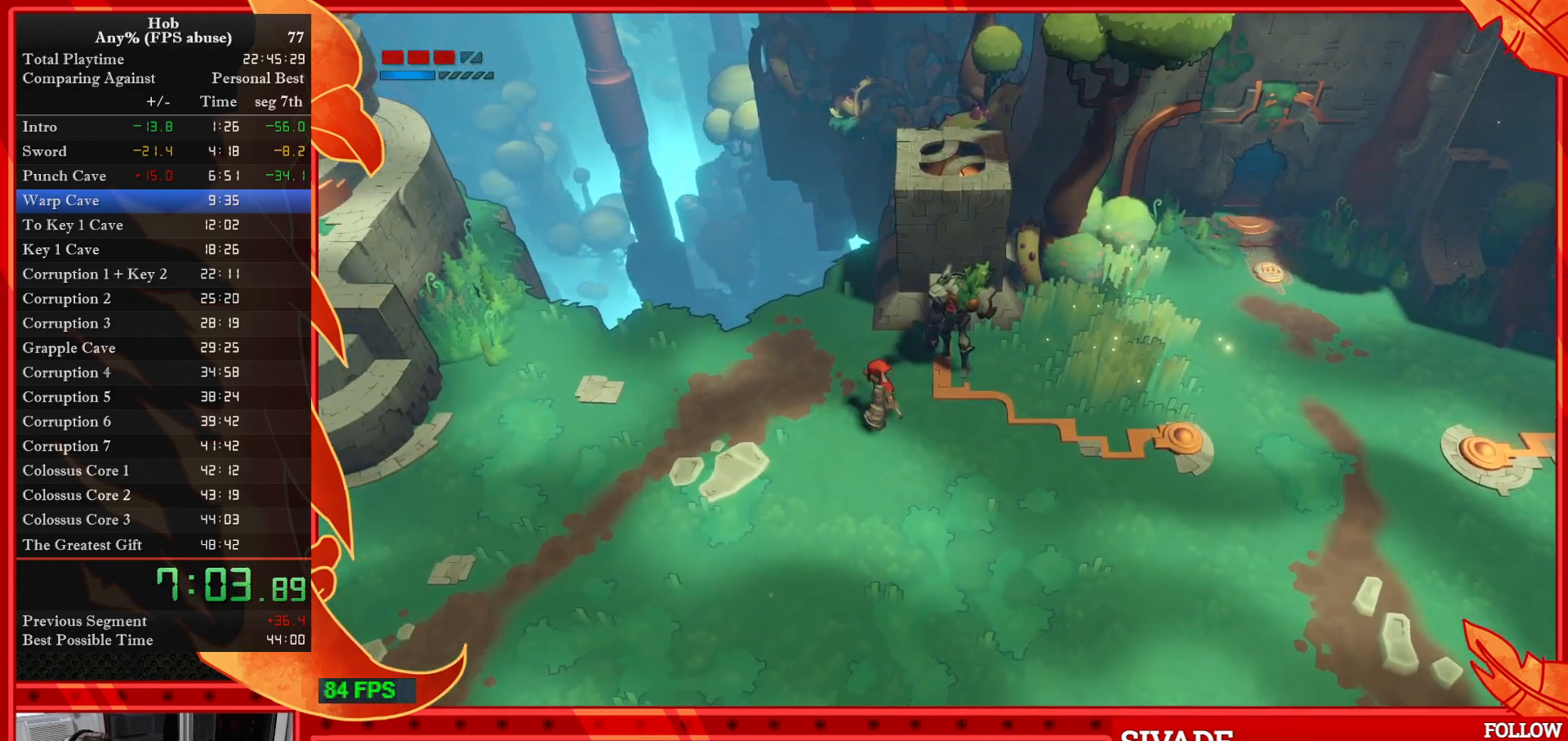
{"buttons": [], "left_stick": "center", "events": [[200, "CROSS", "down"], [317, "CROSS", "up"], [400, "CROSS", "down"], [500, "CROSS", "up"]]}
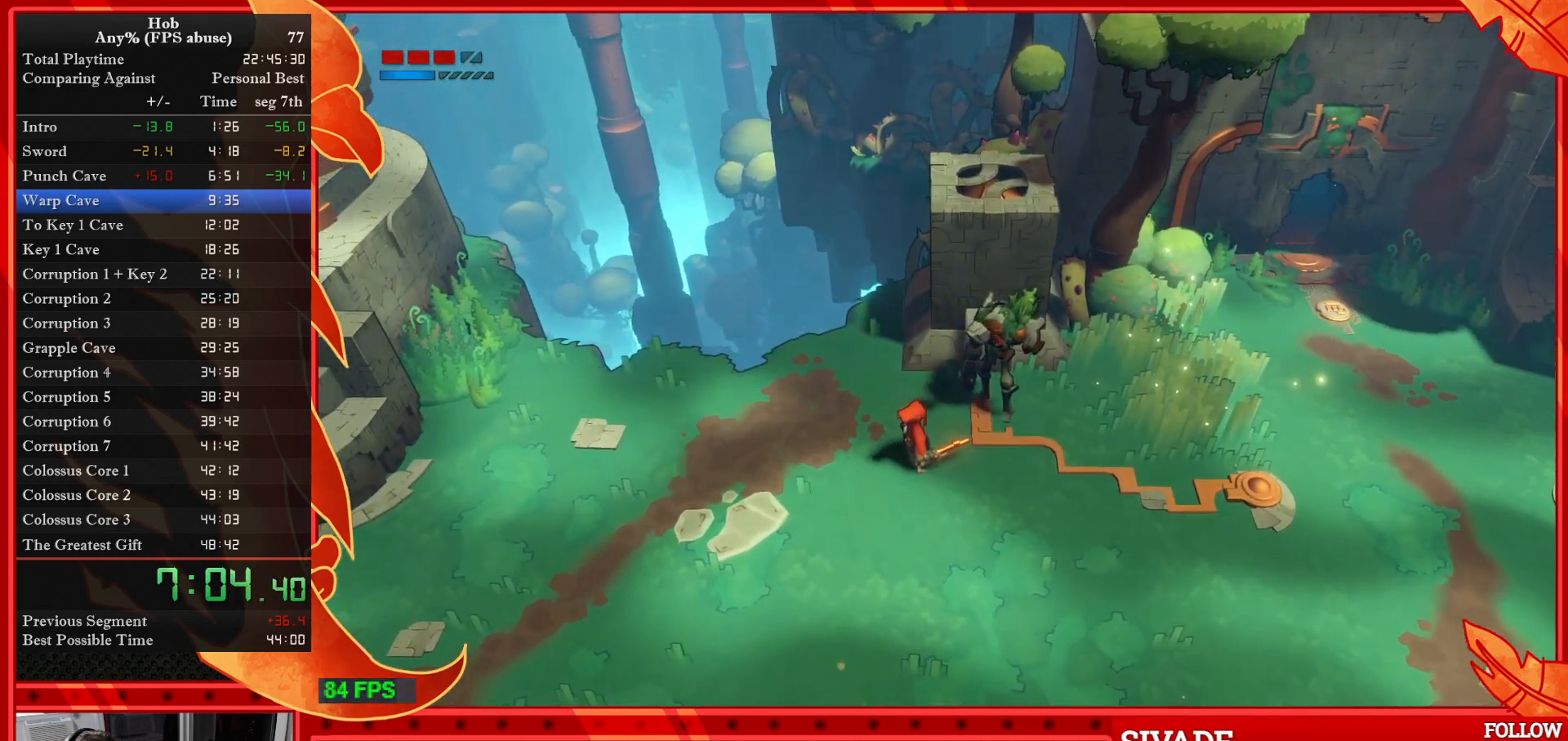
{"buttons": [], "left_stick": "center", "events": [[333, "CROSS", "down"], [467, "CROSS", "up"]]}
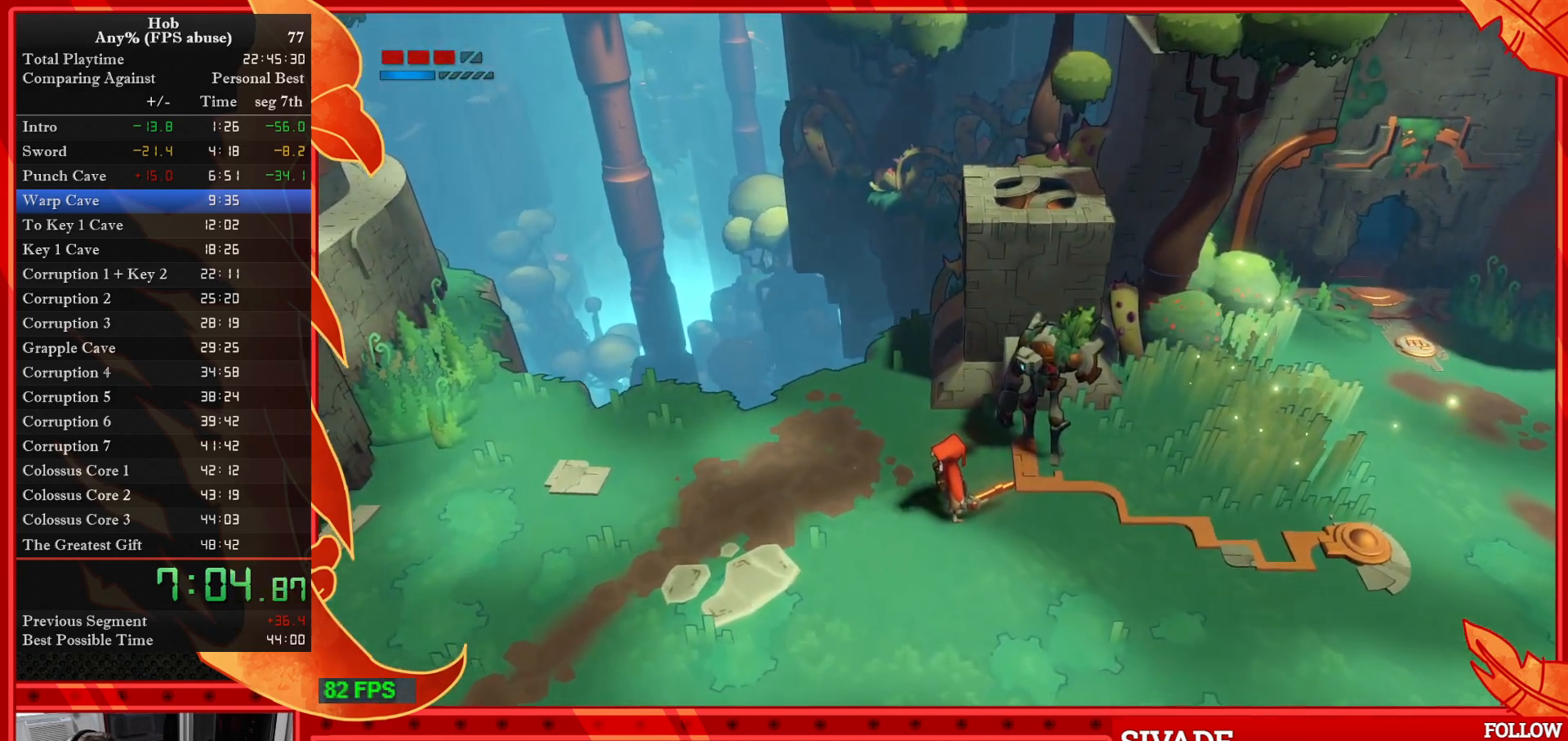
{"buttons": [], "left_stick": "center", "events": []}
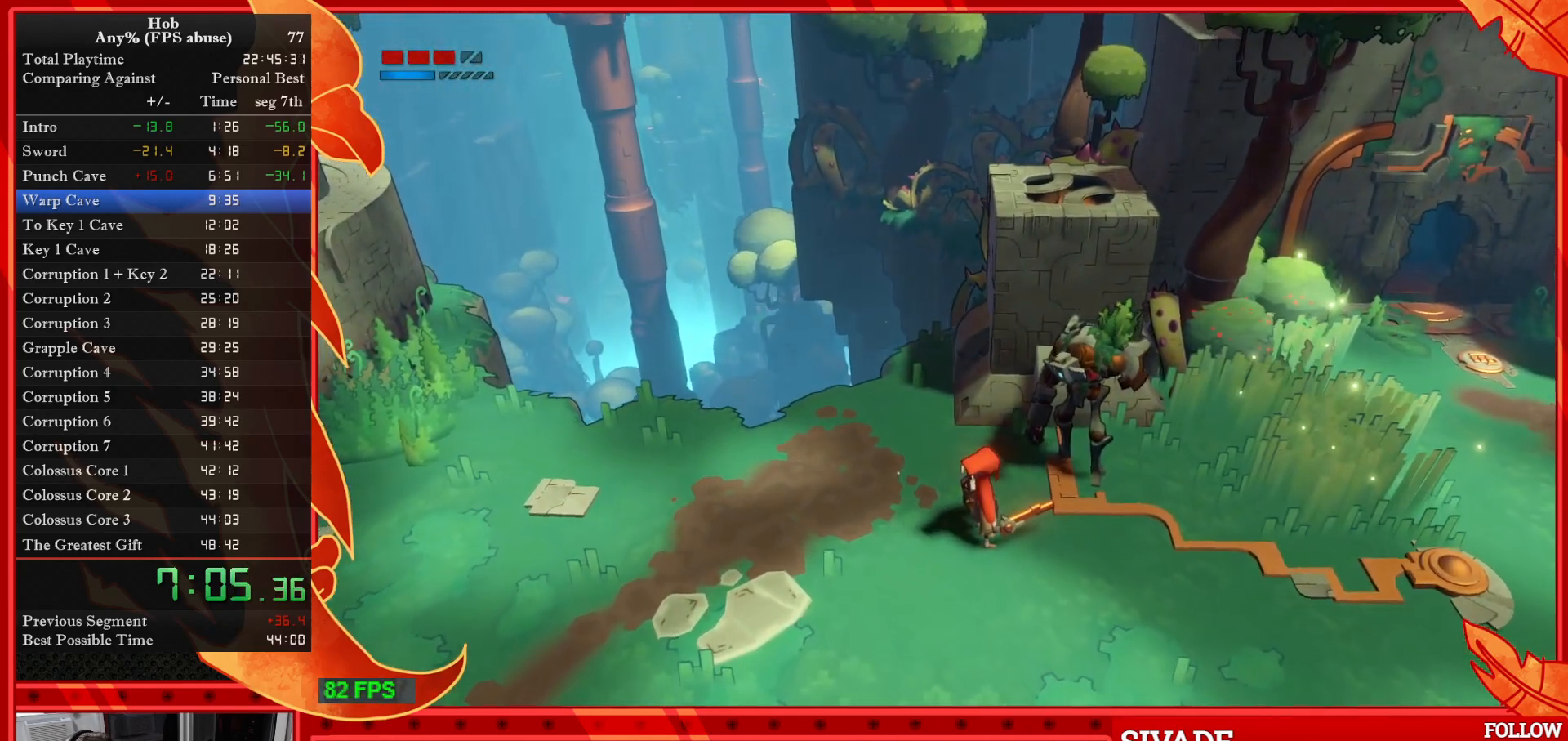
{"buttons": [], "left_stick": "center", "events": [[100, "CROSS", "down"], [250, "CROSS", "up"], [350, "CROSS", "down"], [483, "CROSS", "up"]]}
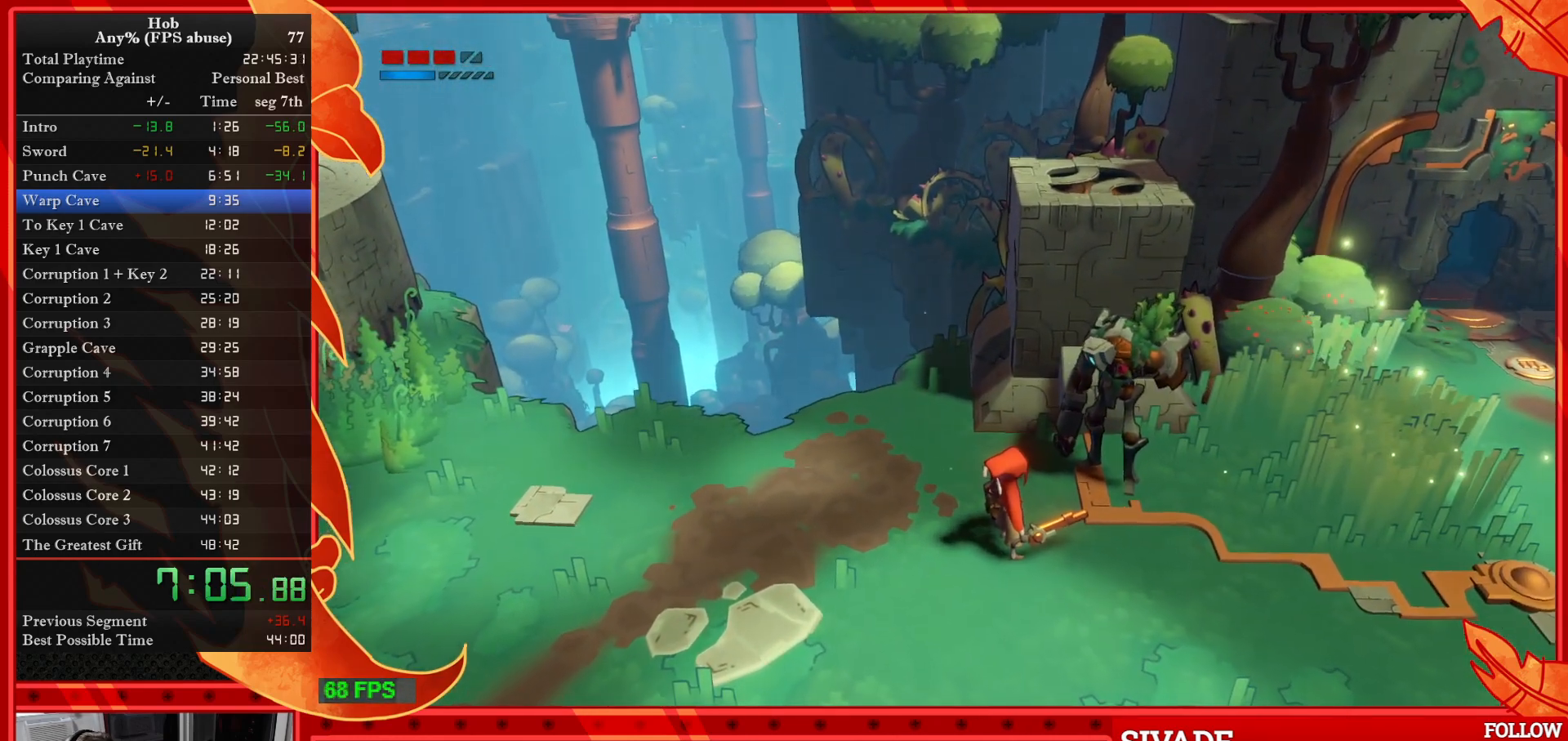
{"buttons": ["CROSS"], "left_stick": "center", "events": [[67, "CROSS", "down"], [167, "CROSS", "up"], [267, "CROSS", "down"], [350, "CROSS", "up"], [433, "CROSS", "down"]]}
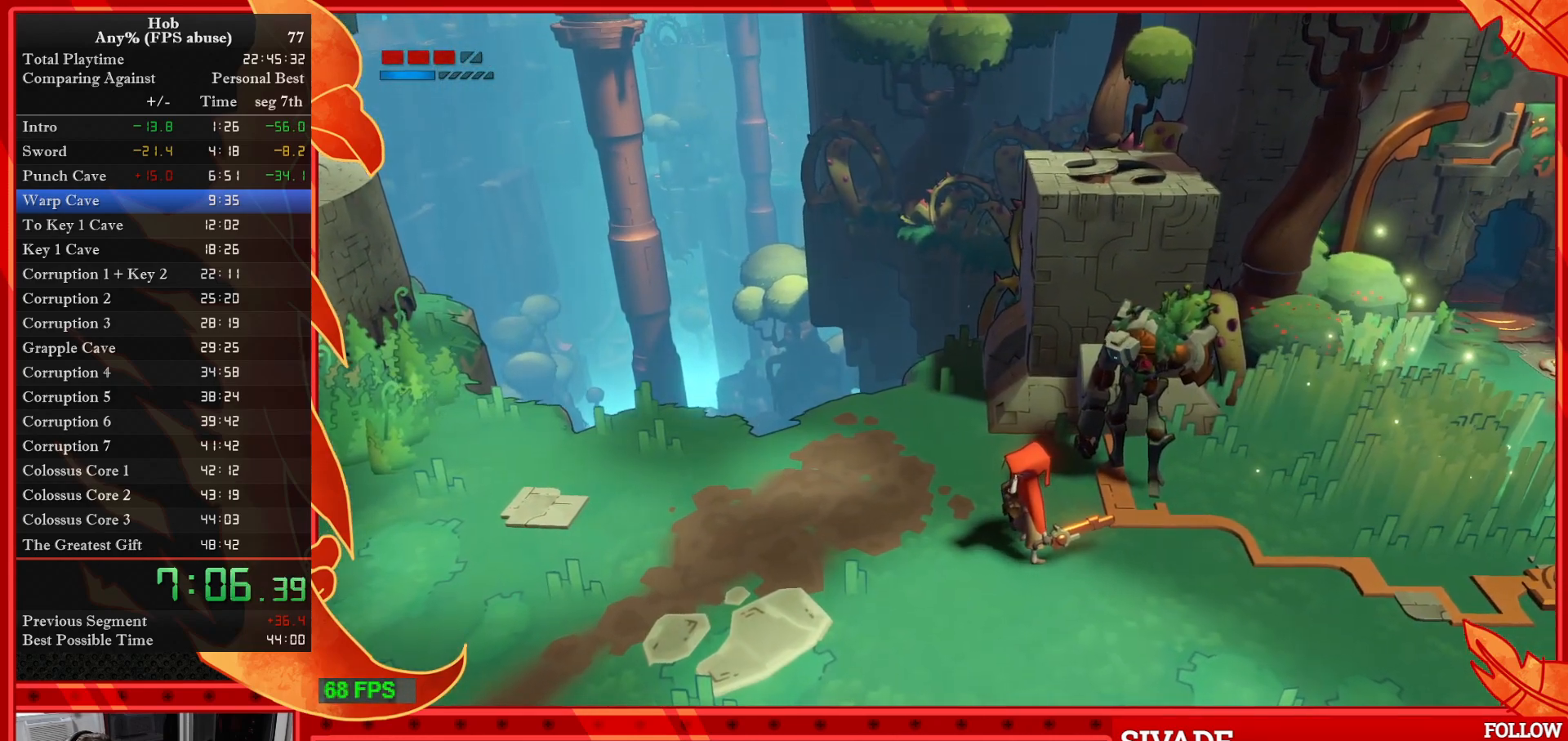
{"buttons": ["CROSS"], "left_stick": "center", "events": [[33, "CROSS", "up"], [117, "CROSS", "down"], [183, "CROSS", "up"], [267, "CROSS", "down"], [367, "CROSS", "up"], [450, "CROSS", "down"]]}
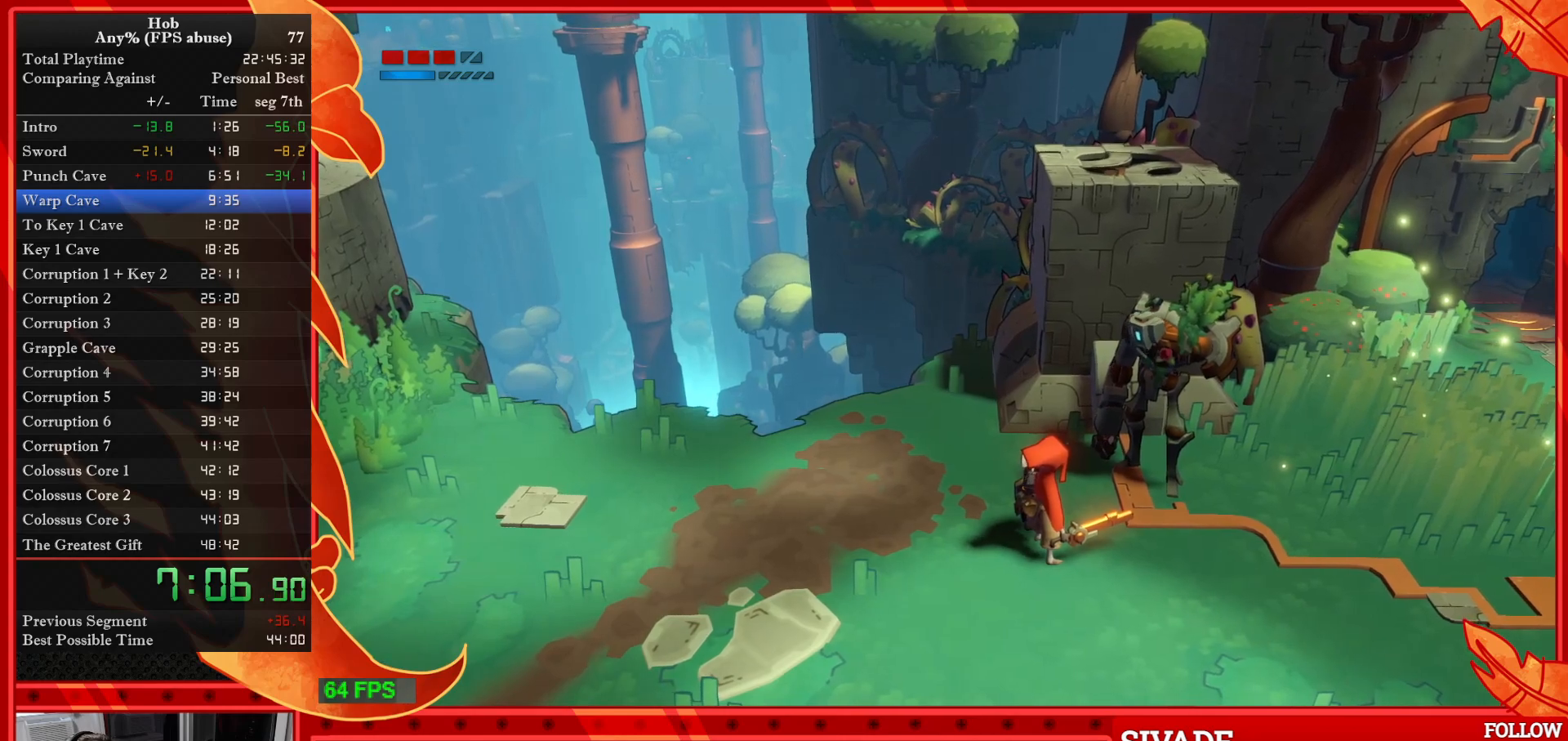
{"buttons": [], "left_stick": "center", "events": [[33, "CROSS", "up"], [217, "CROSS", "down"], [267, "CROSS", "up"]]}